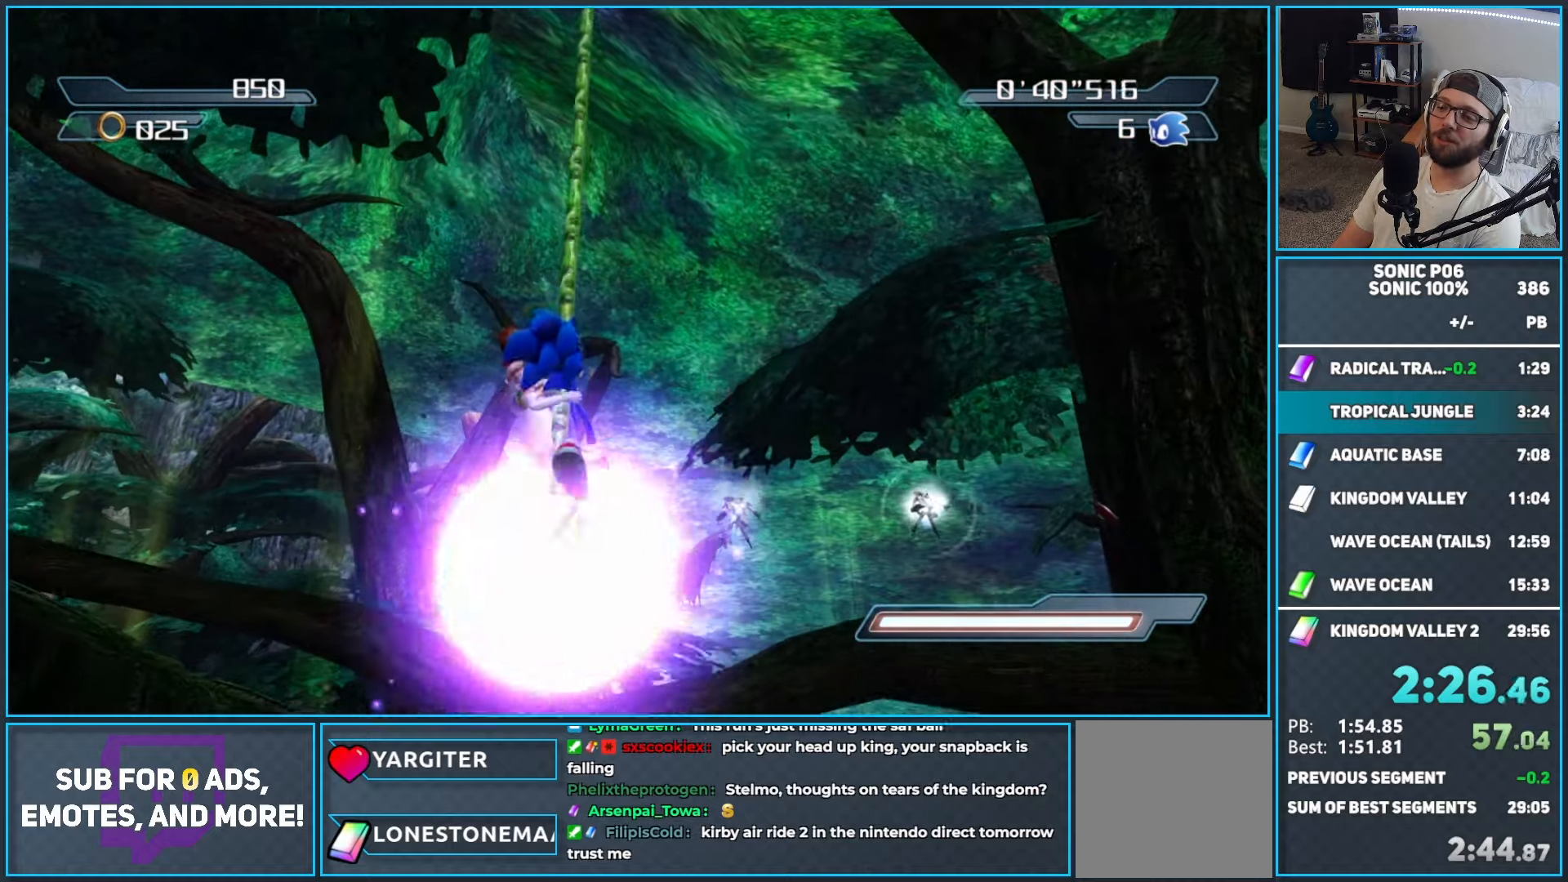
Gameplay with a controller (Xbox layout); each line is a JSON object with the inputs held at the frame after it. "events" lists button and stick changes between this image and that frame as [ms after this image, input, new state], when the widget could be followed in between.
{"buttons": ["A"], "left_stick": "up", "right_stick": "center", "events": [[33, "A", "down"]]}
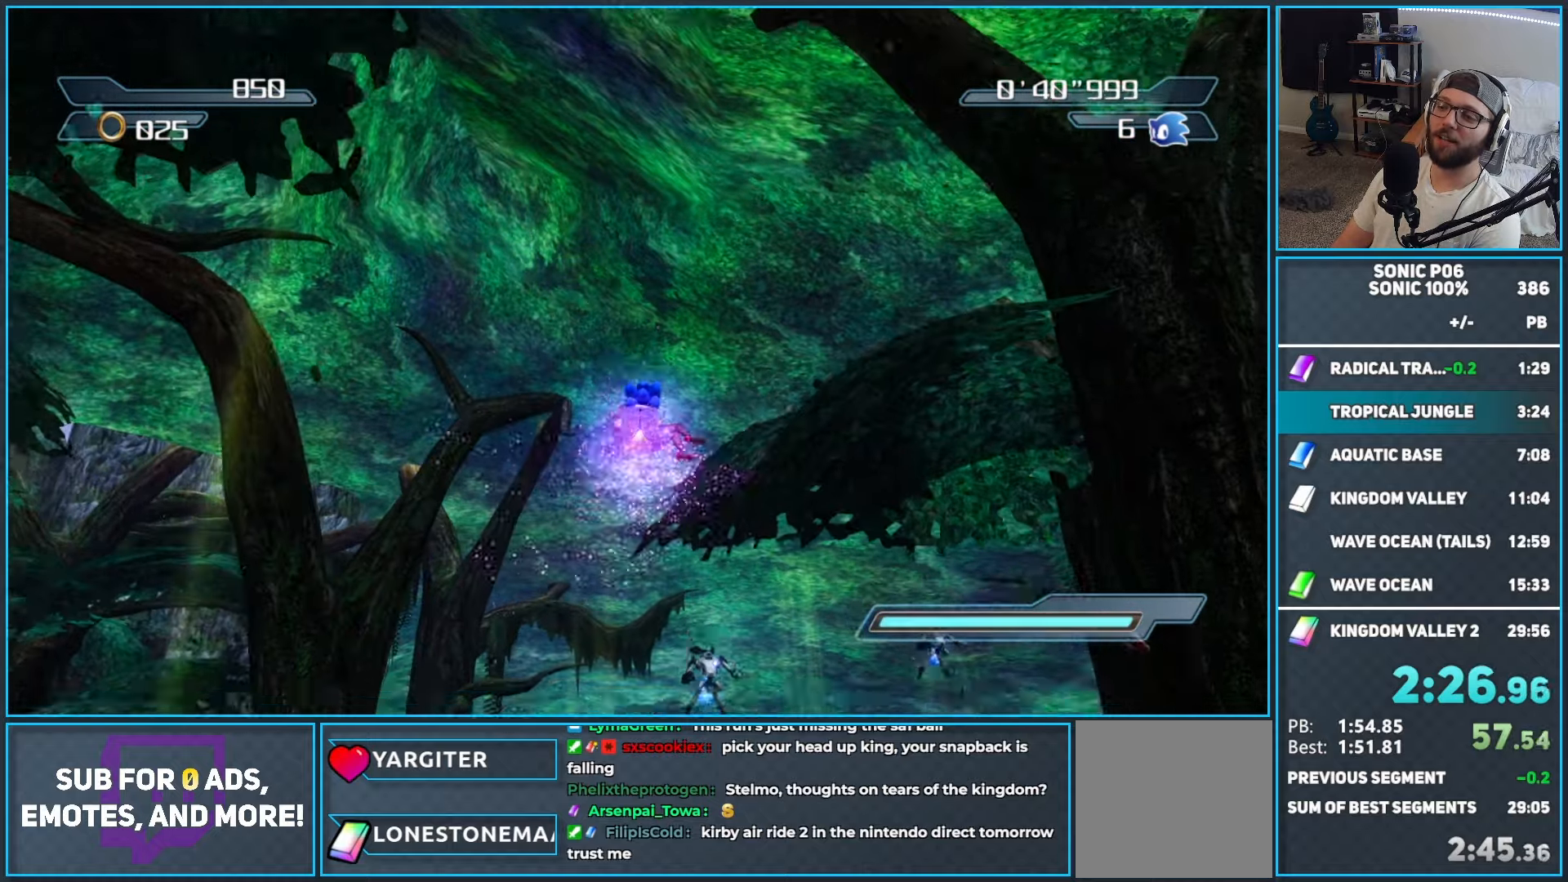
{"buttons": ["A"], "left_stick": "up", "right_stick": "center", "events": [[283, "A", "up"], [350, "A", "down"]]}
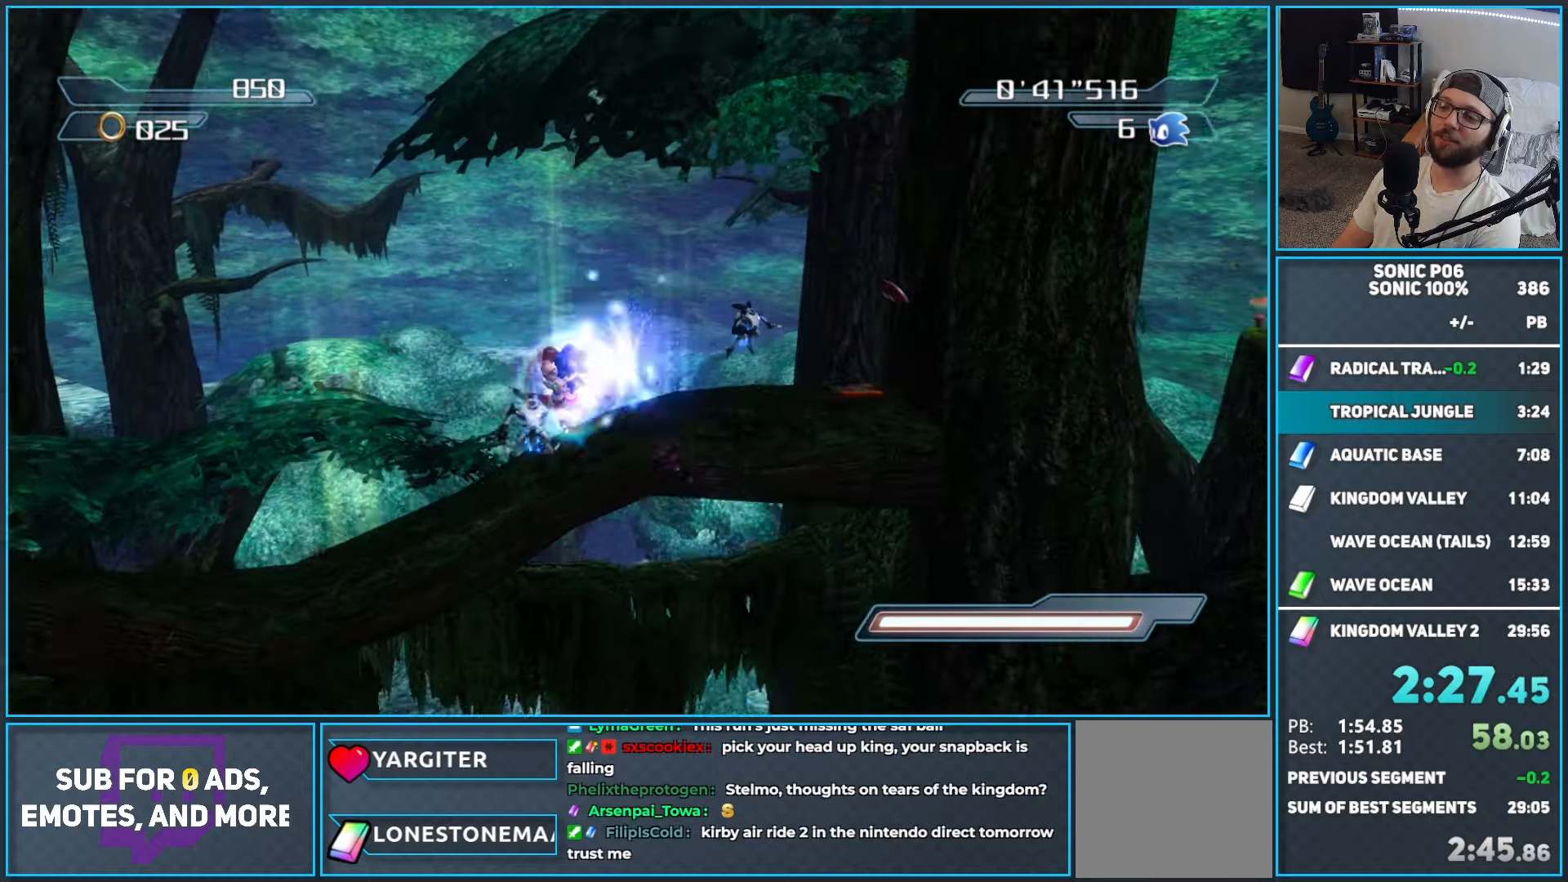
{"buttons": [], "left_stick": "up-right", "right_stick": "center", "events": [[17, "left_stick", "up-right"], [150, "A", "up"], [233, "A", "down"], [433, "A", "up"]]}
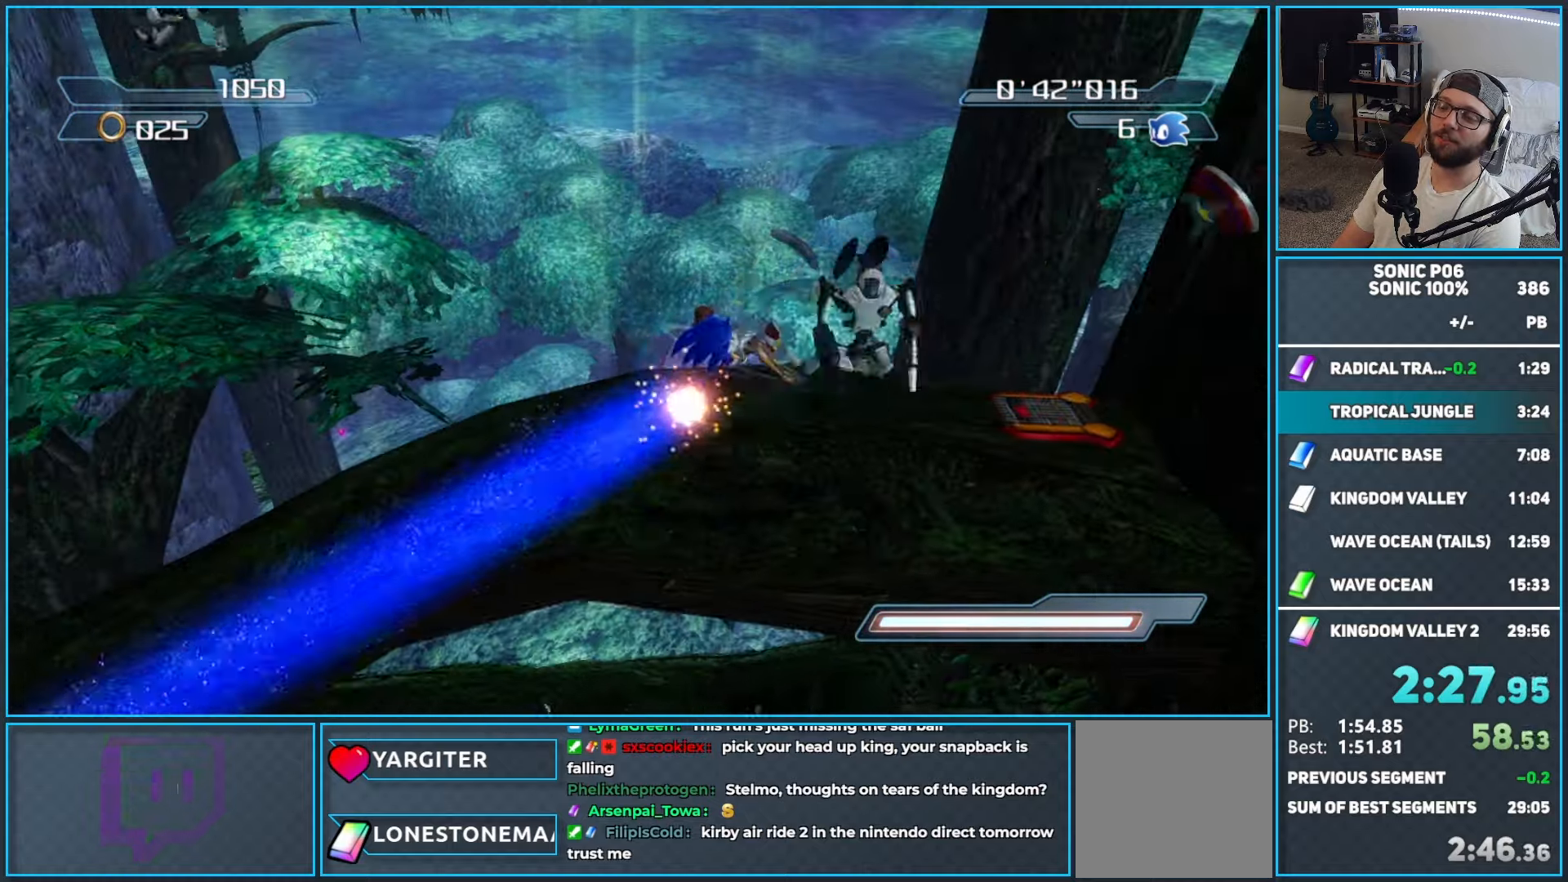
{"buttons": [], "left_stick": "up", "right_stick": "center", "events": [[17, "A", "down"], [217, "left_stick", "up"], [267, "A", "up"]]}
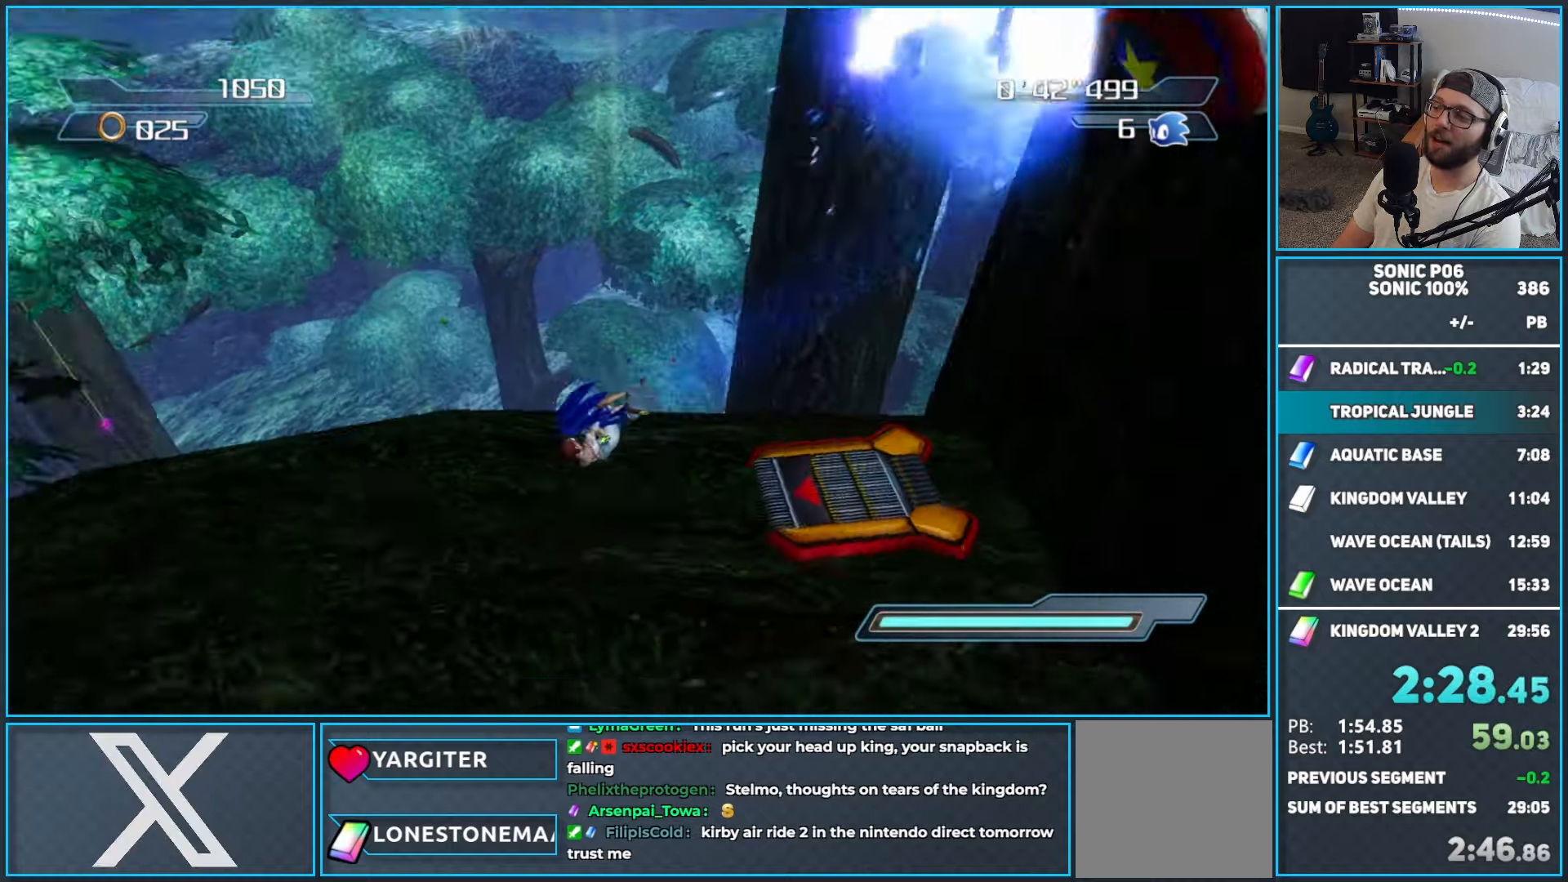
{"buttons": ["X"], "left_stick": "center", "right_stick": "center", "events": [[100, "X", "down"], [133, "left_stick", "center"], [183, "X", "up"], [267, "X", "down"]]}
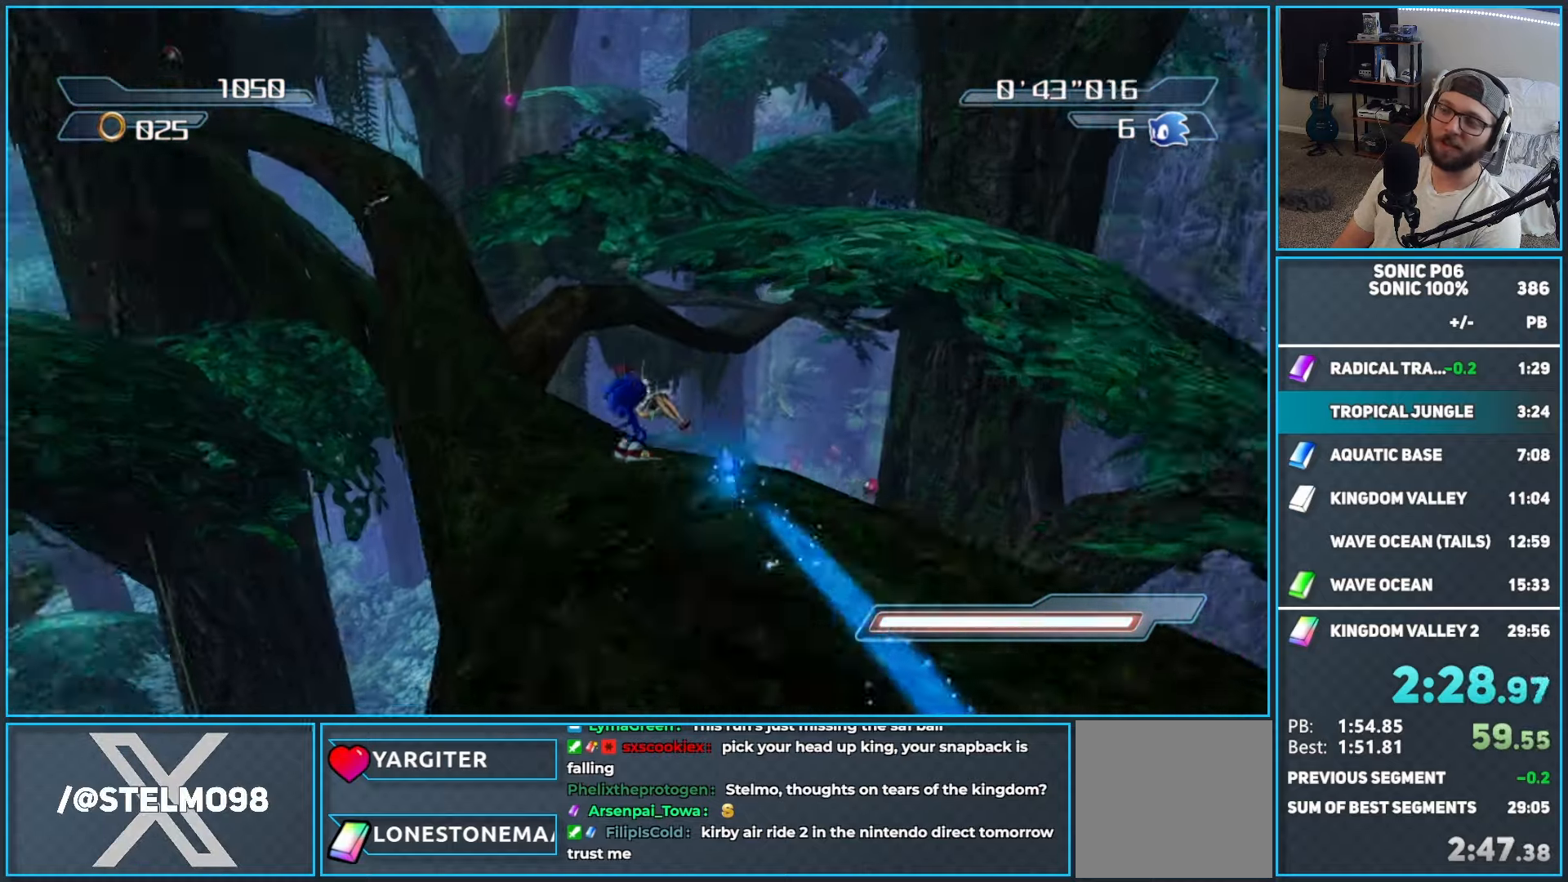
{"buttons": ["X"], "left_stick": "center", "right_stick": "center", "events": [[233, "X", "up"], [267, "X", "down"], [383, "X", "up"], [433, "X", "down"]]}
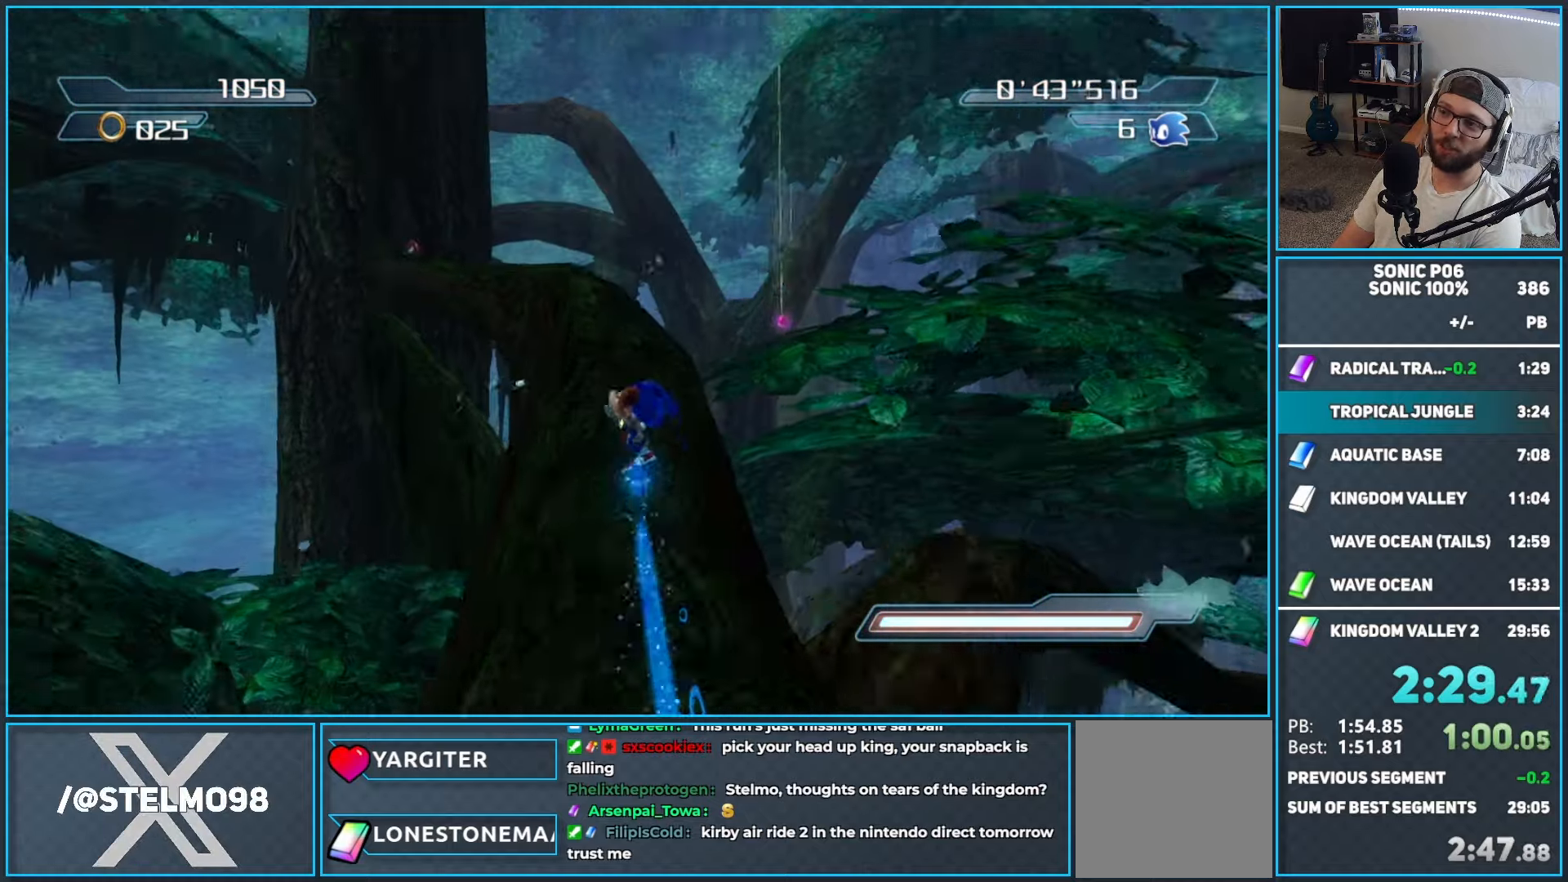
{"buttons": ["X"], "left_stick": "center", "right_stick": "center", "events": [[33, "X", "up"], [100, "X", "down"], [233, "X", "up"], [267, "X", "down"], [400, "X", "up"], [433, "X", "down"]]}
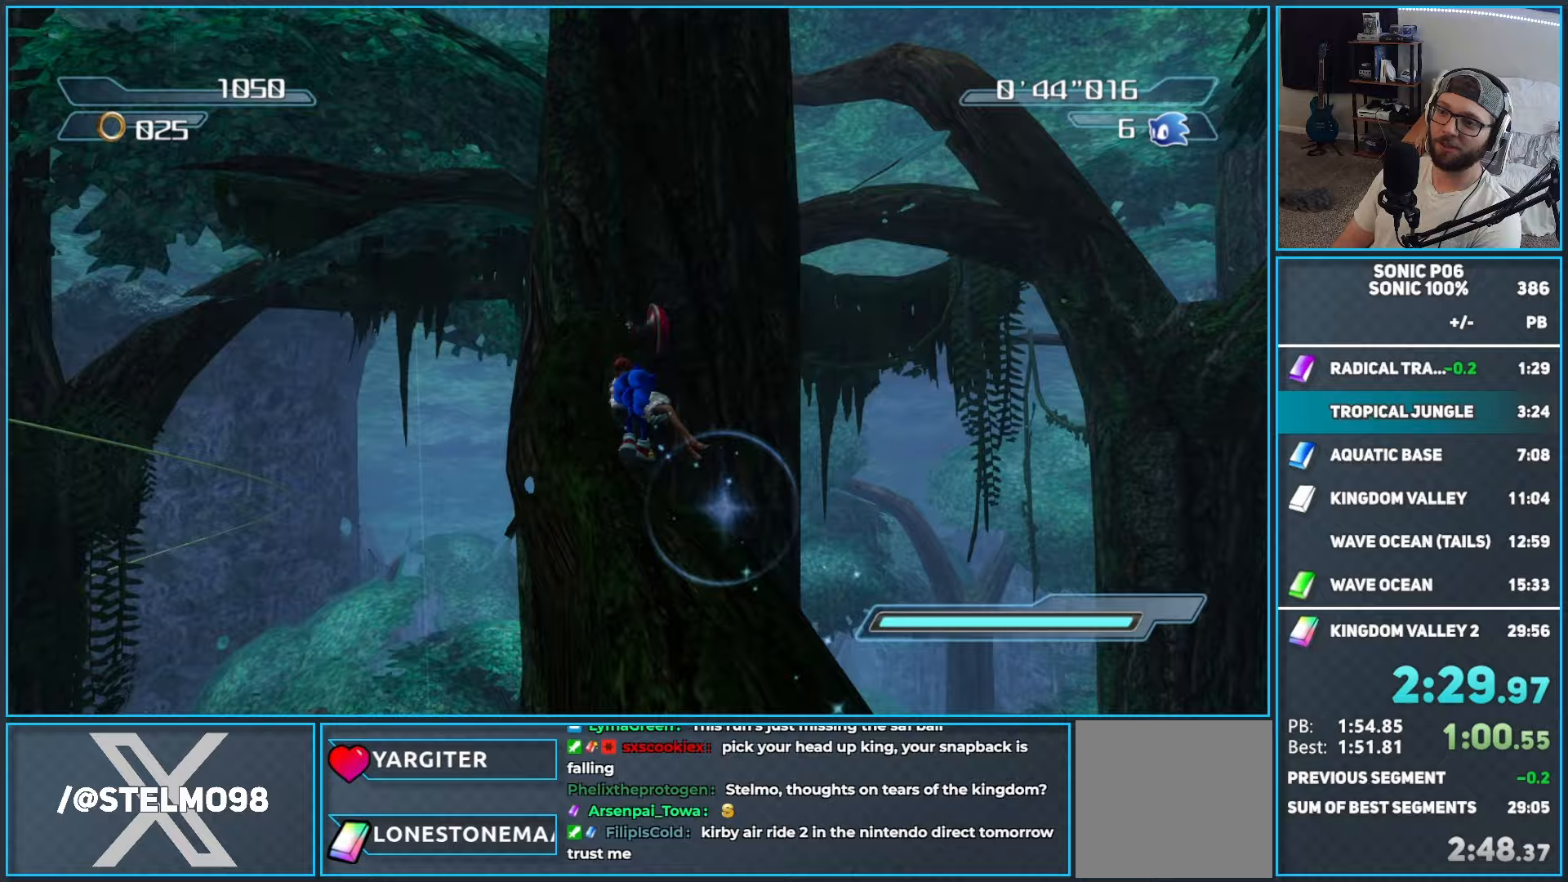
{"buttons": [], "left_stick": "up", "right_stick": "center", "events": [[33, "X", "up"], [100, "X", "down"], [233, "X", "up"], [267, "left_stick", "up"]]}
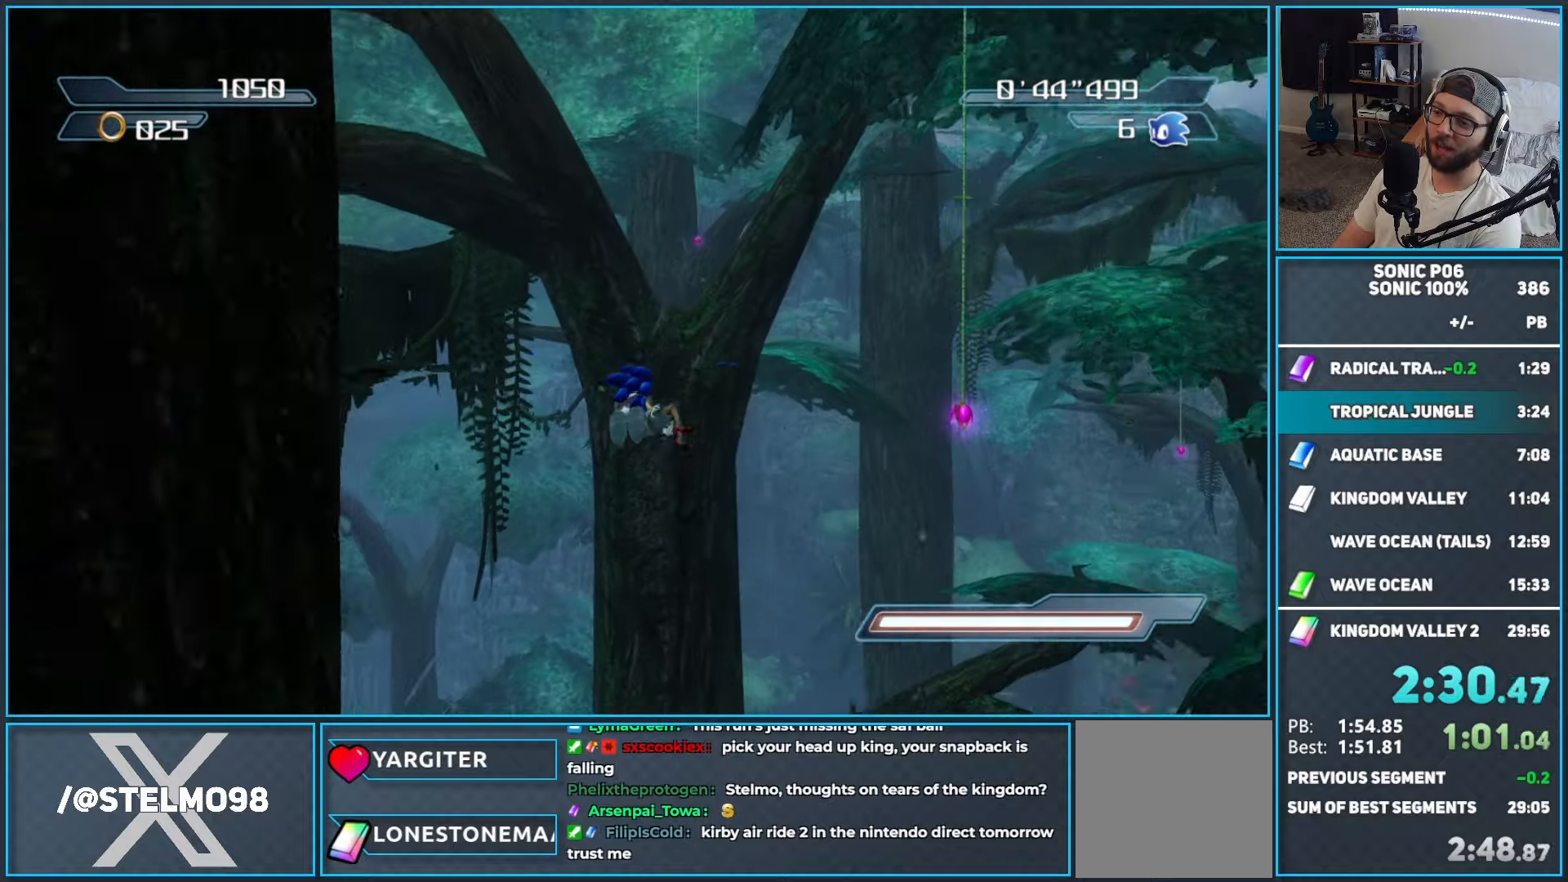
{"buttons": [], "left_stick": "up", "right_stick": "center", "events": []}
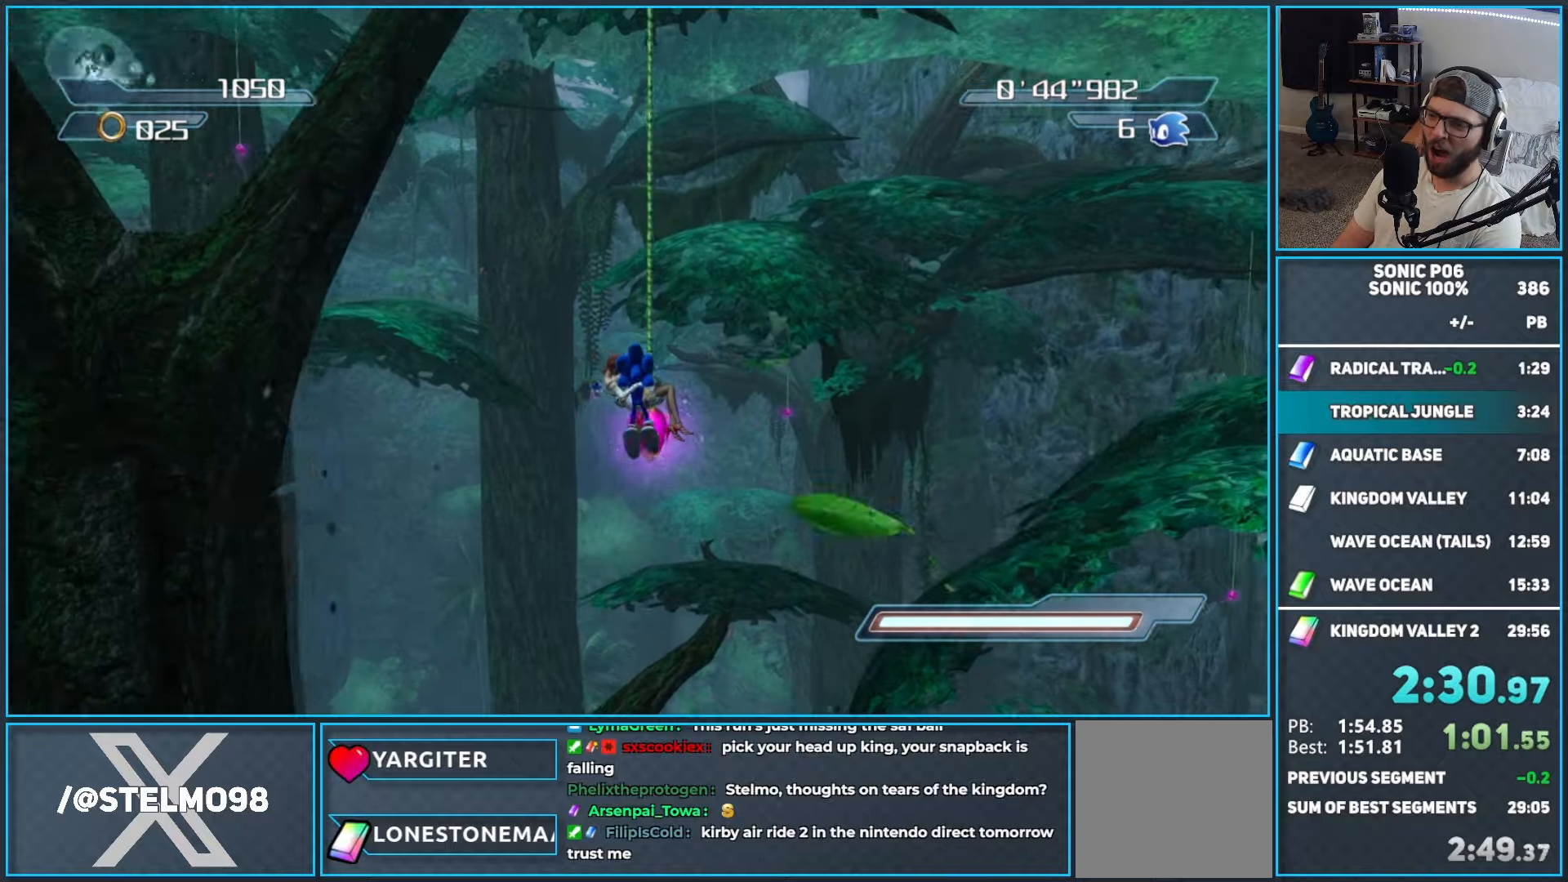
{"buttons": [], "left_stick": "up", "right_stick": "center", "events": []}
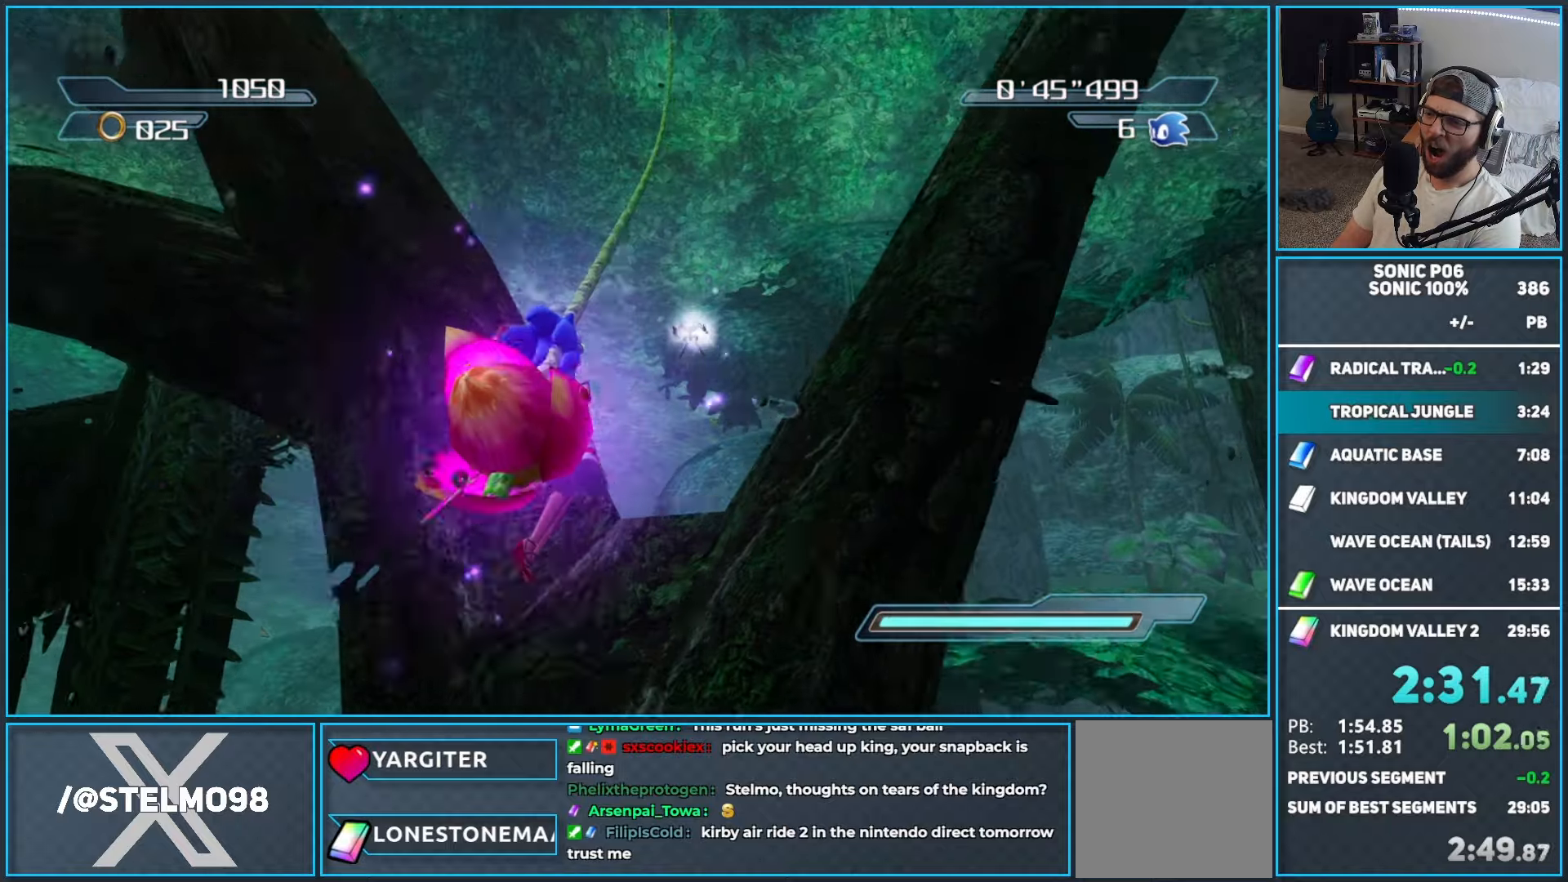
{"buttons": ["A"], "left_stick": "up", "right_stick": "center", "events": [[400, "A", "down"]]}
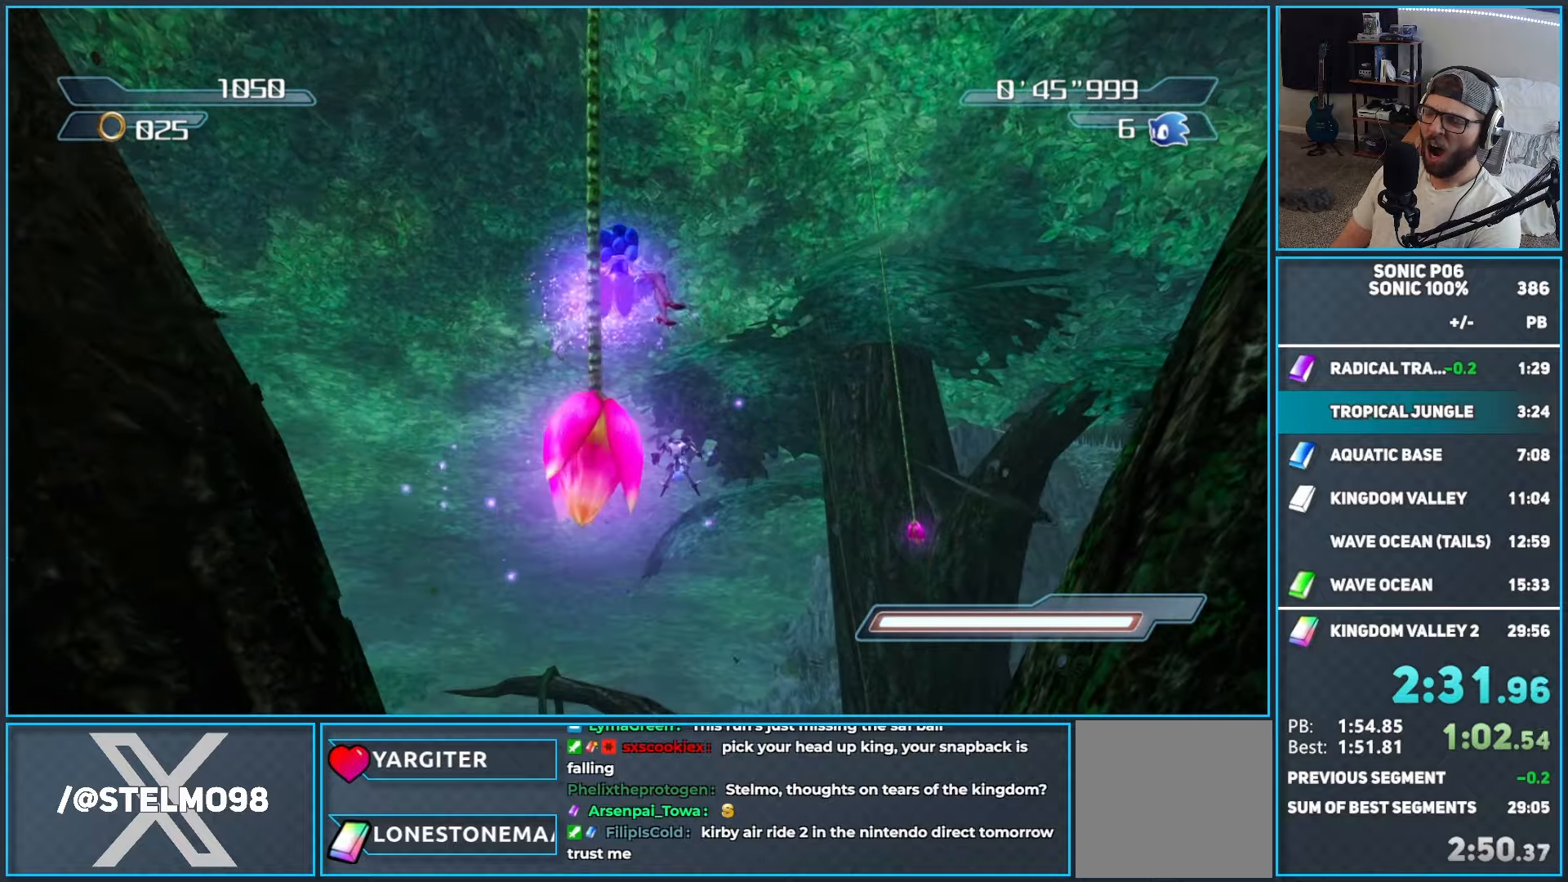
{"buttons": [], "left_stick": "up", "right_stick": "center", "events": [[483, "A", "up"]]}
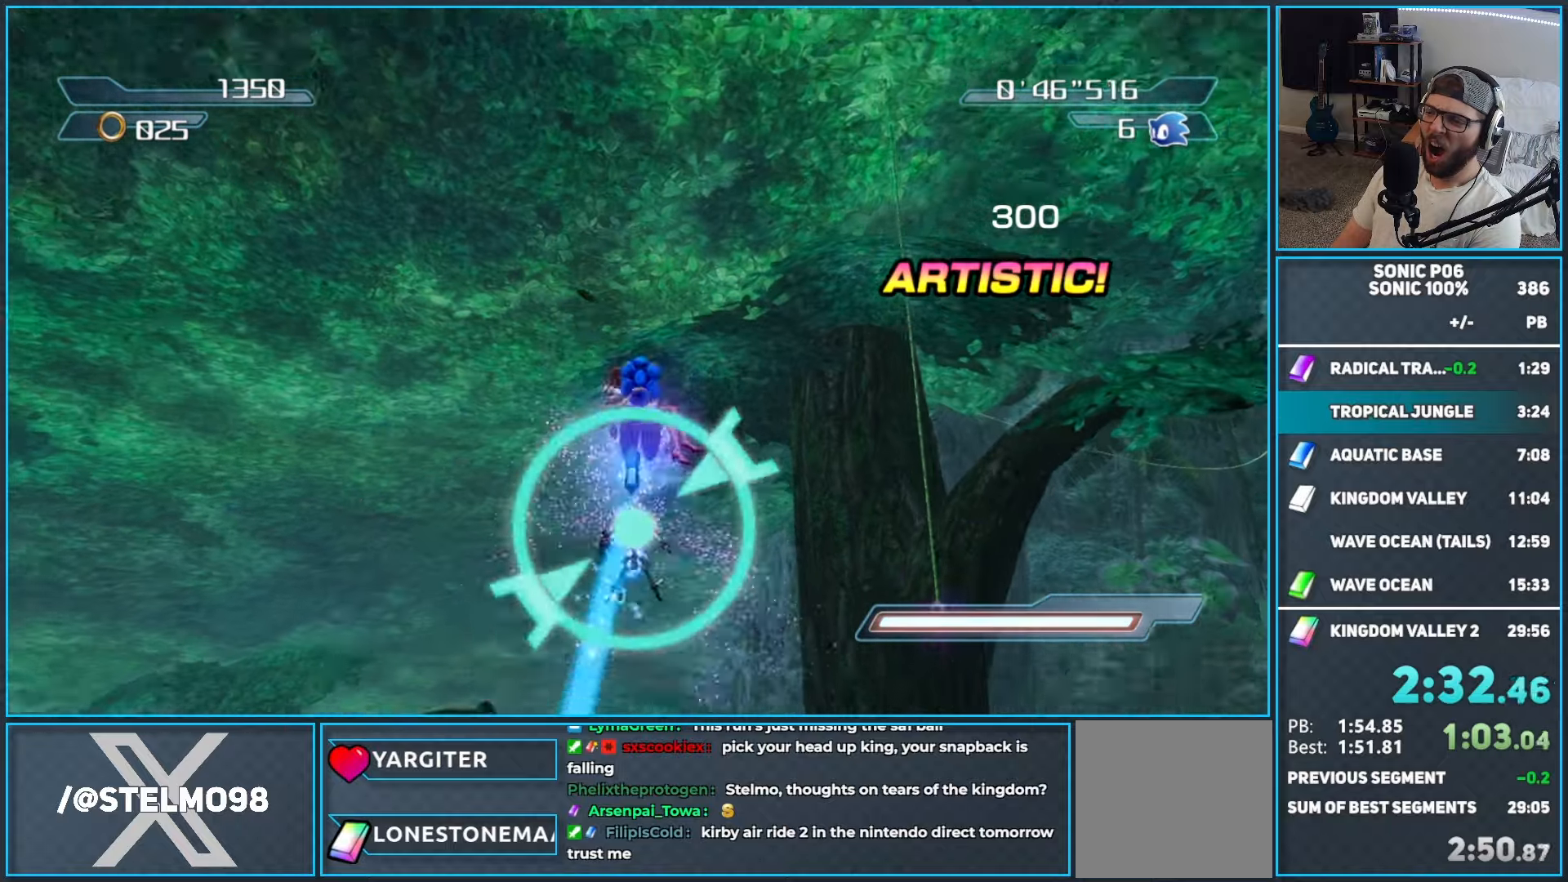
{"buttons": ["A"], "left_stick": "right", "right_stick": "center", "events": [[17, "A", "down"], [267, "left_stick", "right"], [300, "A", "up"], [467, "A", "down"]]}
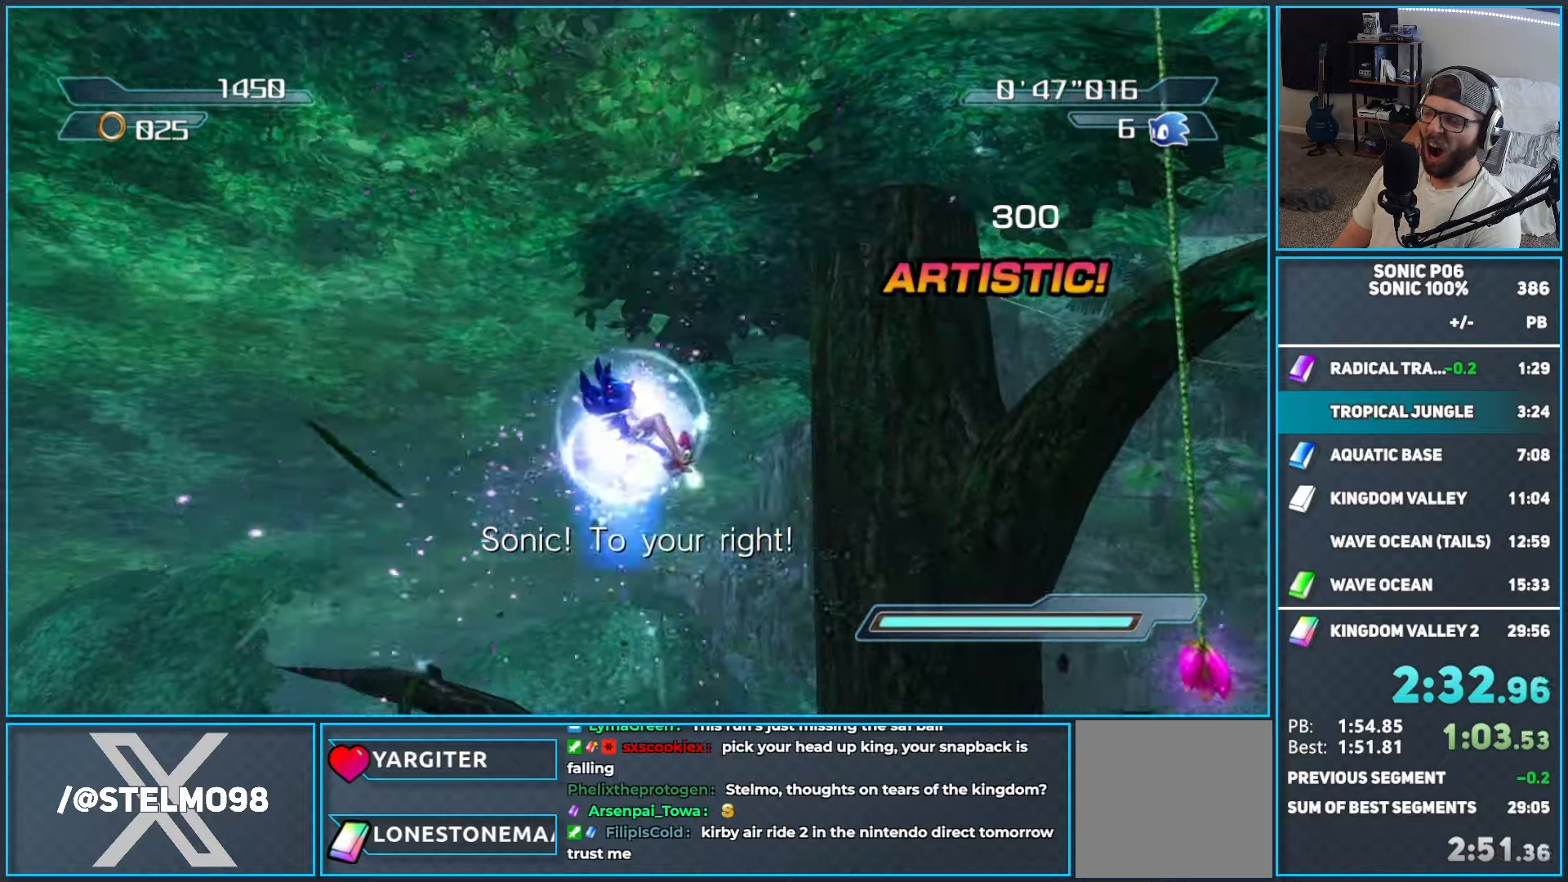
{"buttons": [], "left_stick": "up", "right_stick": "center", "events": [[183, "left_stick", "up"], [200, "A", "up"]]}
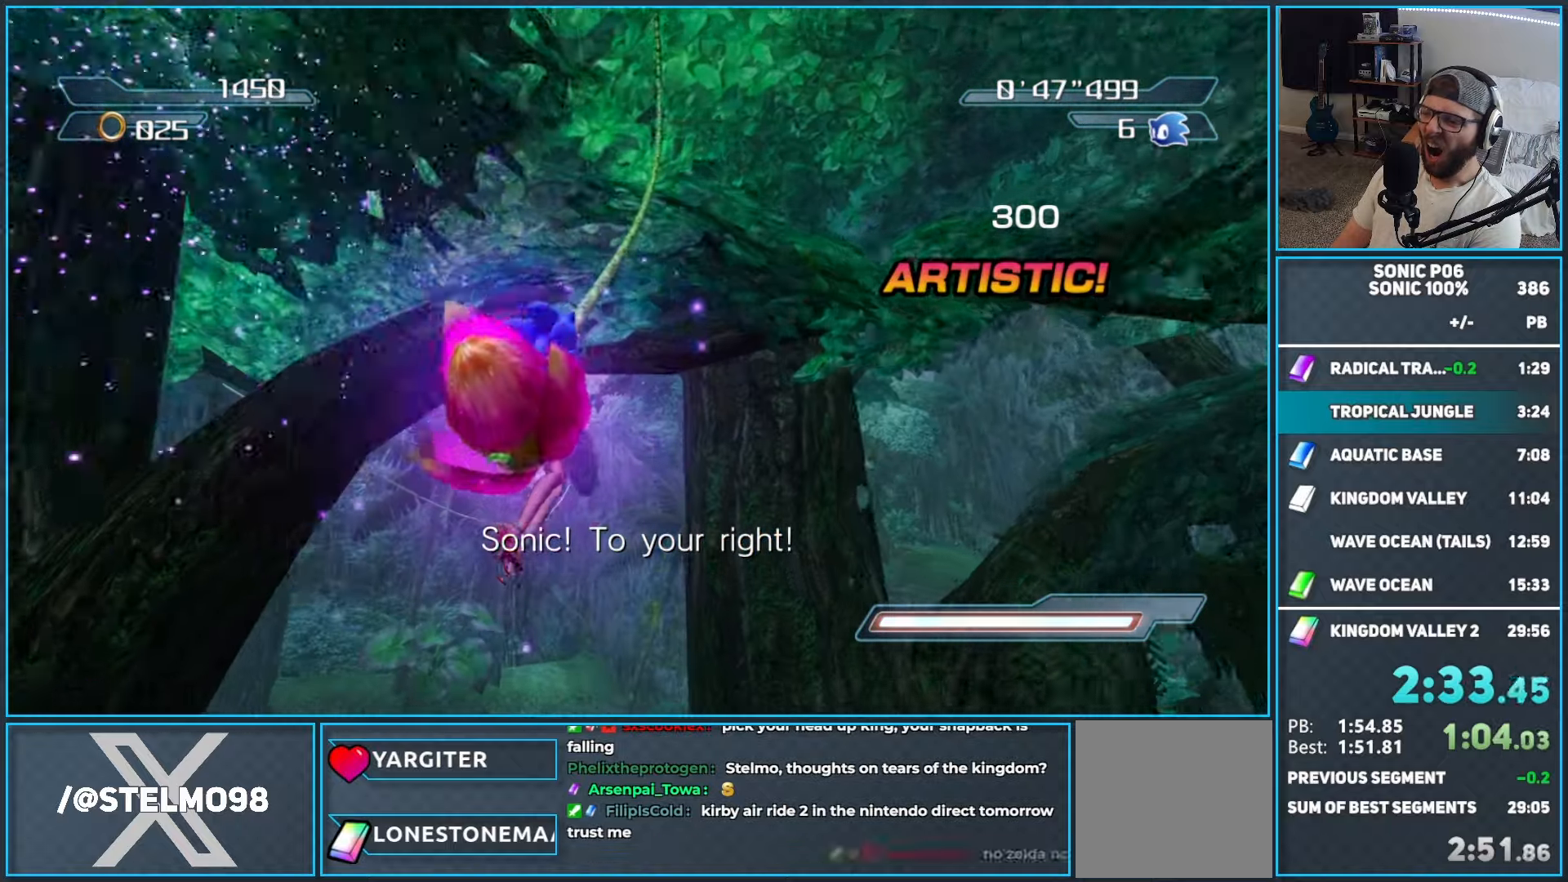
{"buttons": ["A"], "left_stick": "up", "right_stick": "center", "events": [[350, "A", "down"]]}
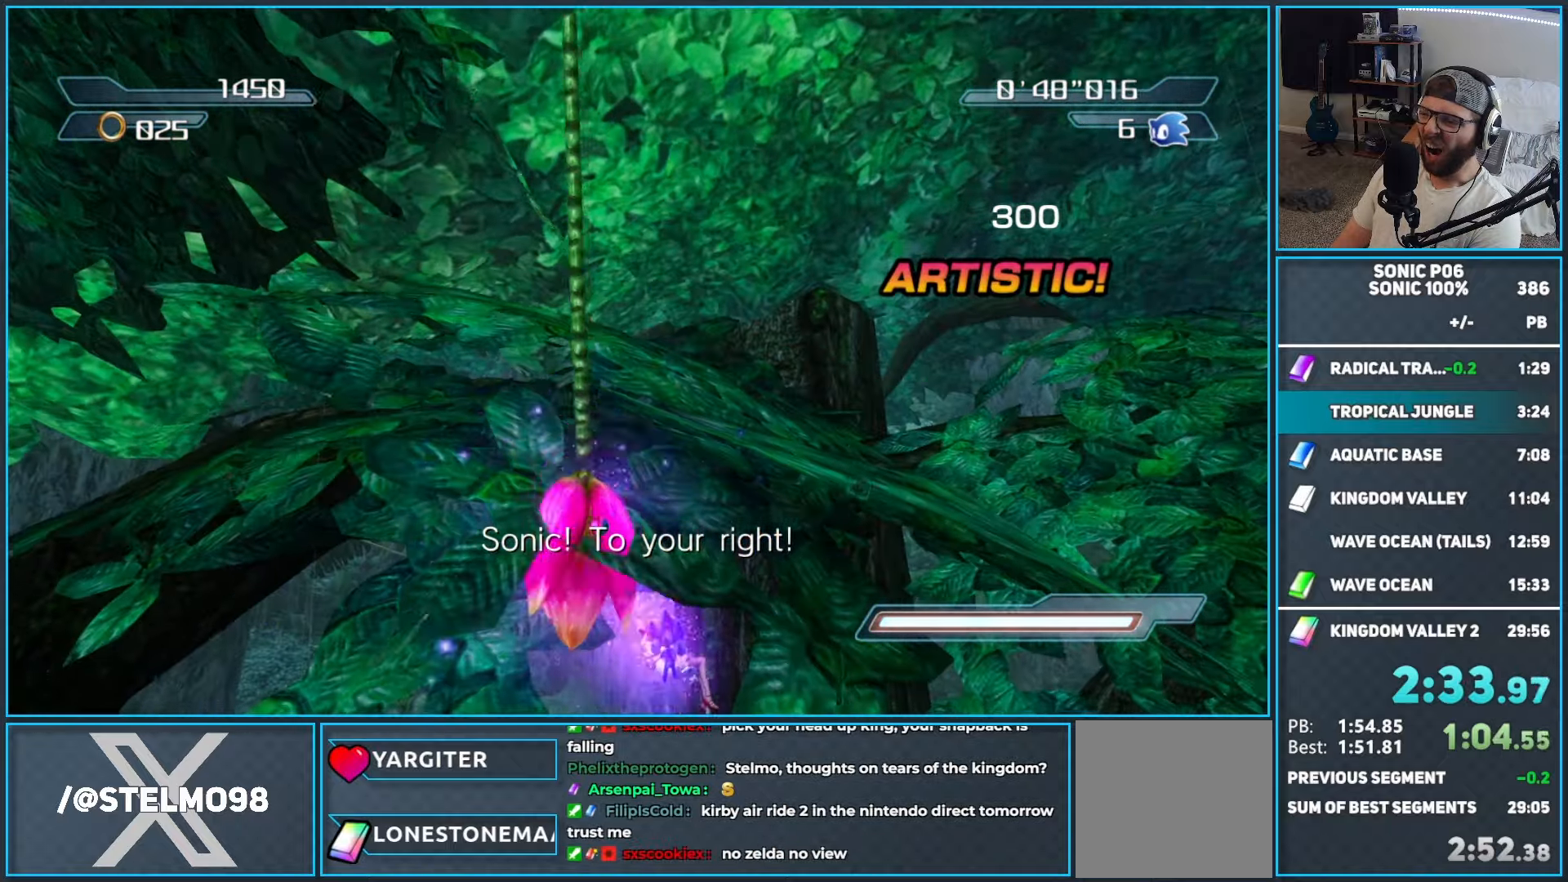
{"buttons": [], "left_stick": "up", "right_stick": "center", "events": [[133, "A", "up"]]}
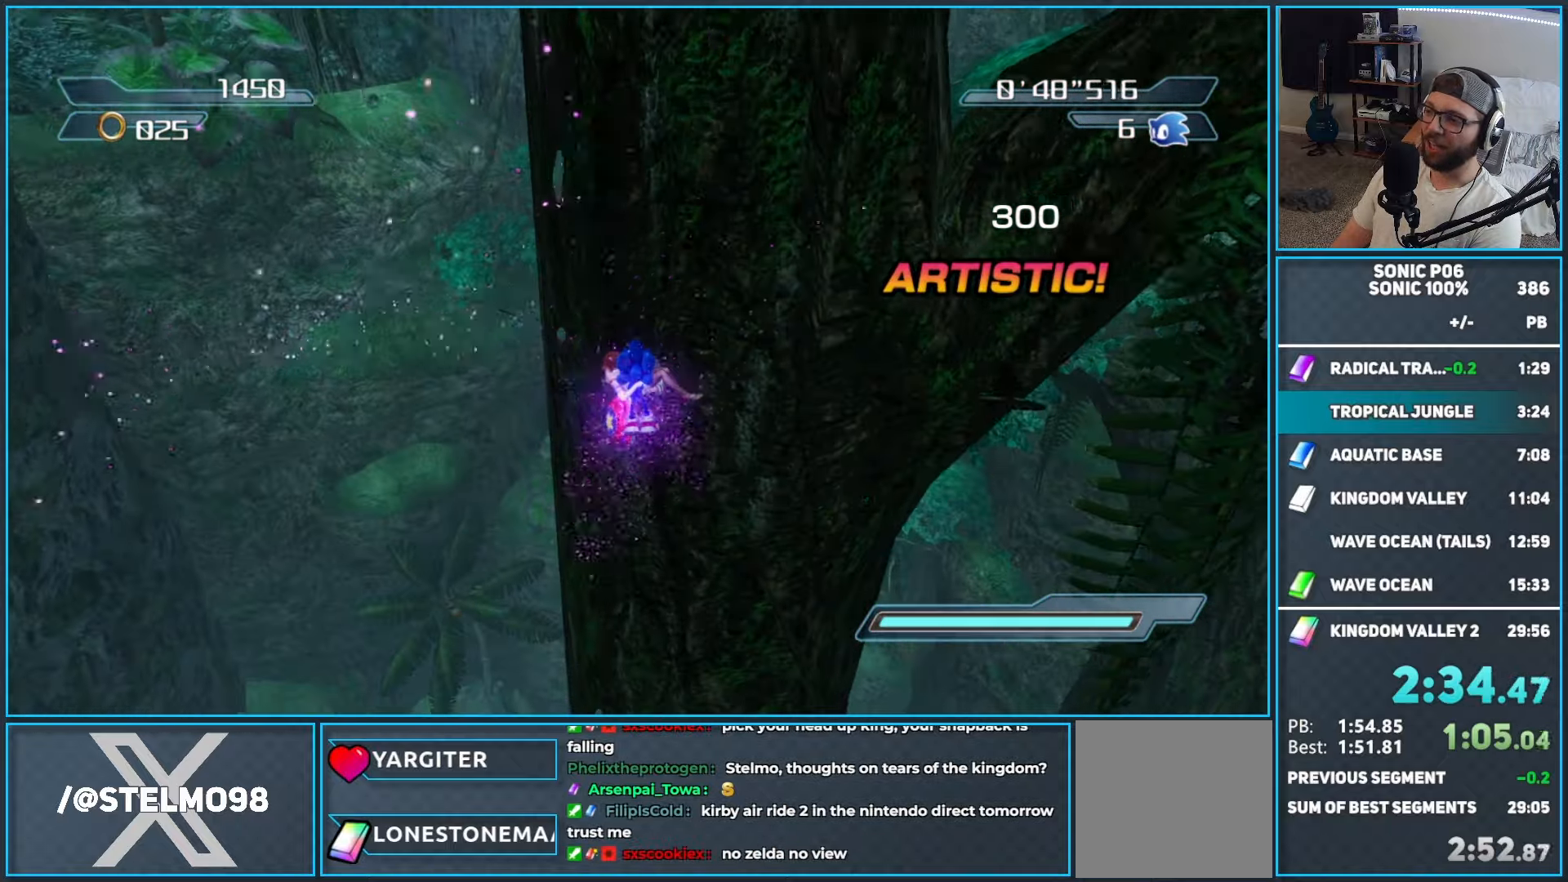
{"buttons": [], "left_stick": "up", "right_stick": "center", "events": []}
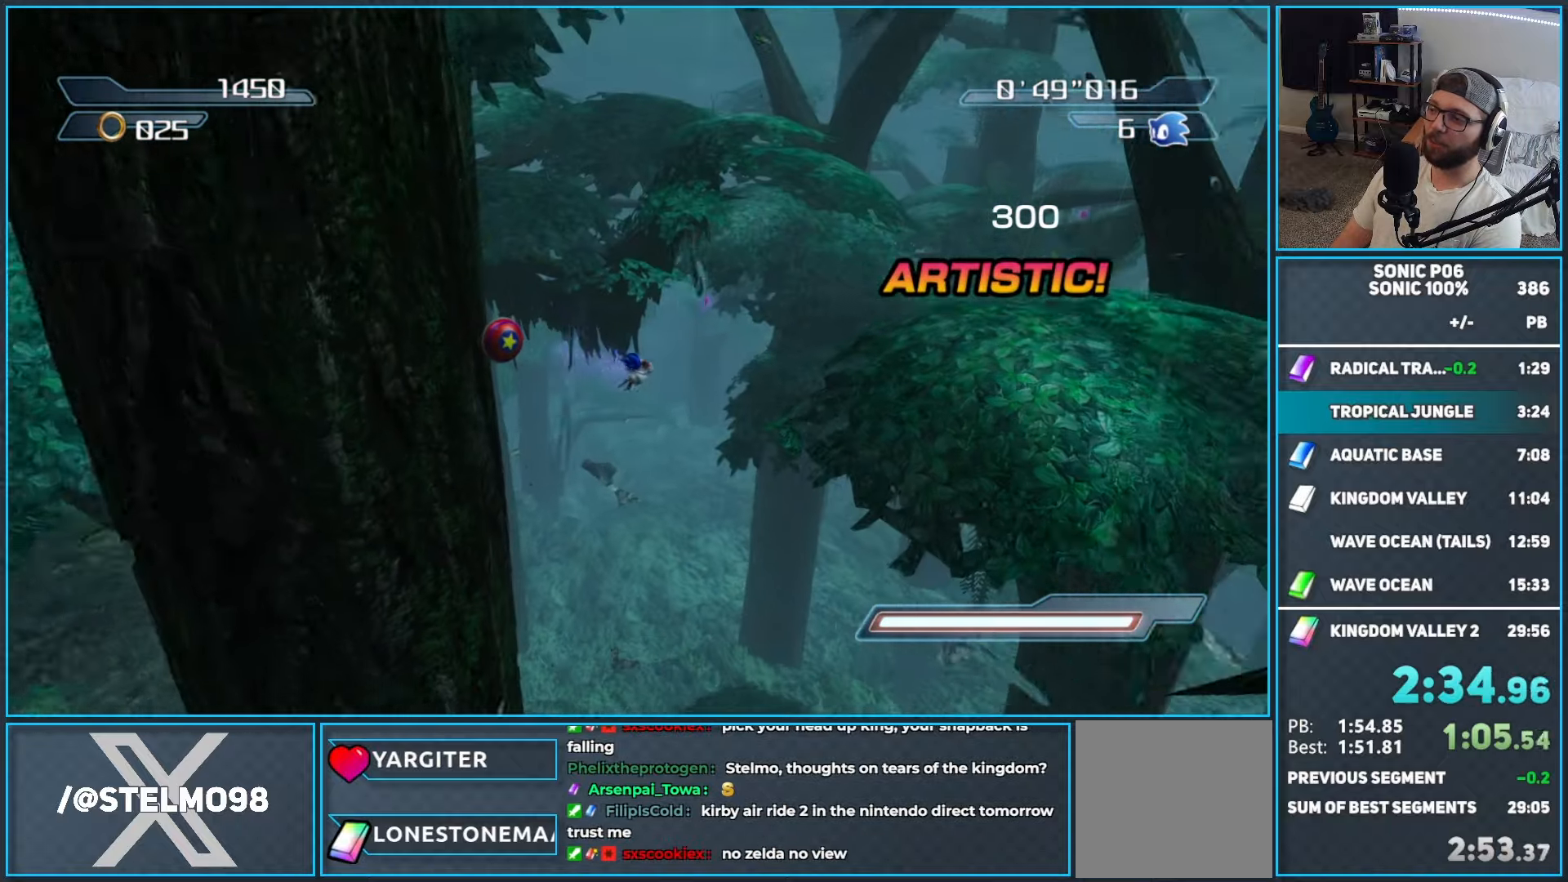
{"buttons": [], "left_stick": "up", "right_stick": "center", "events": []}
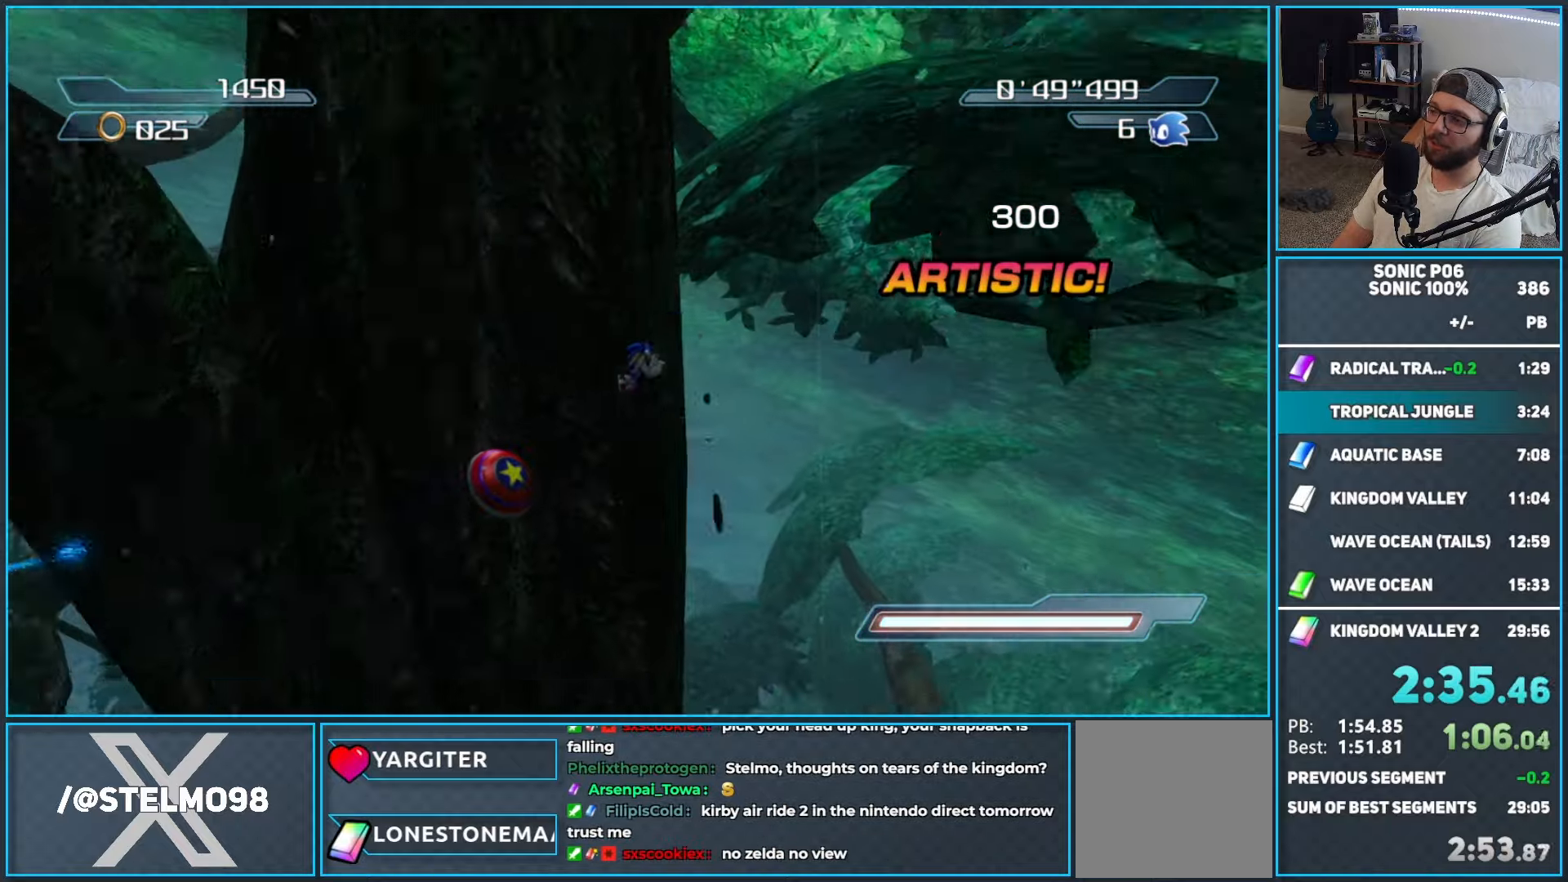
{"buttons": [], "left_stick": "center", "right_stick": "center", "events": [[233, "left_stick", "center"]]}
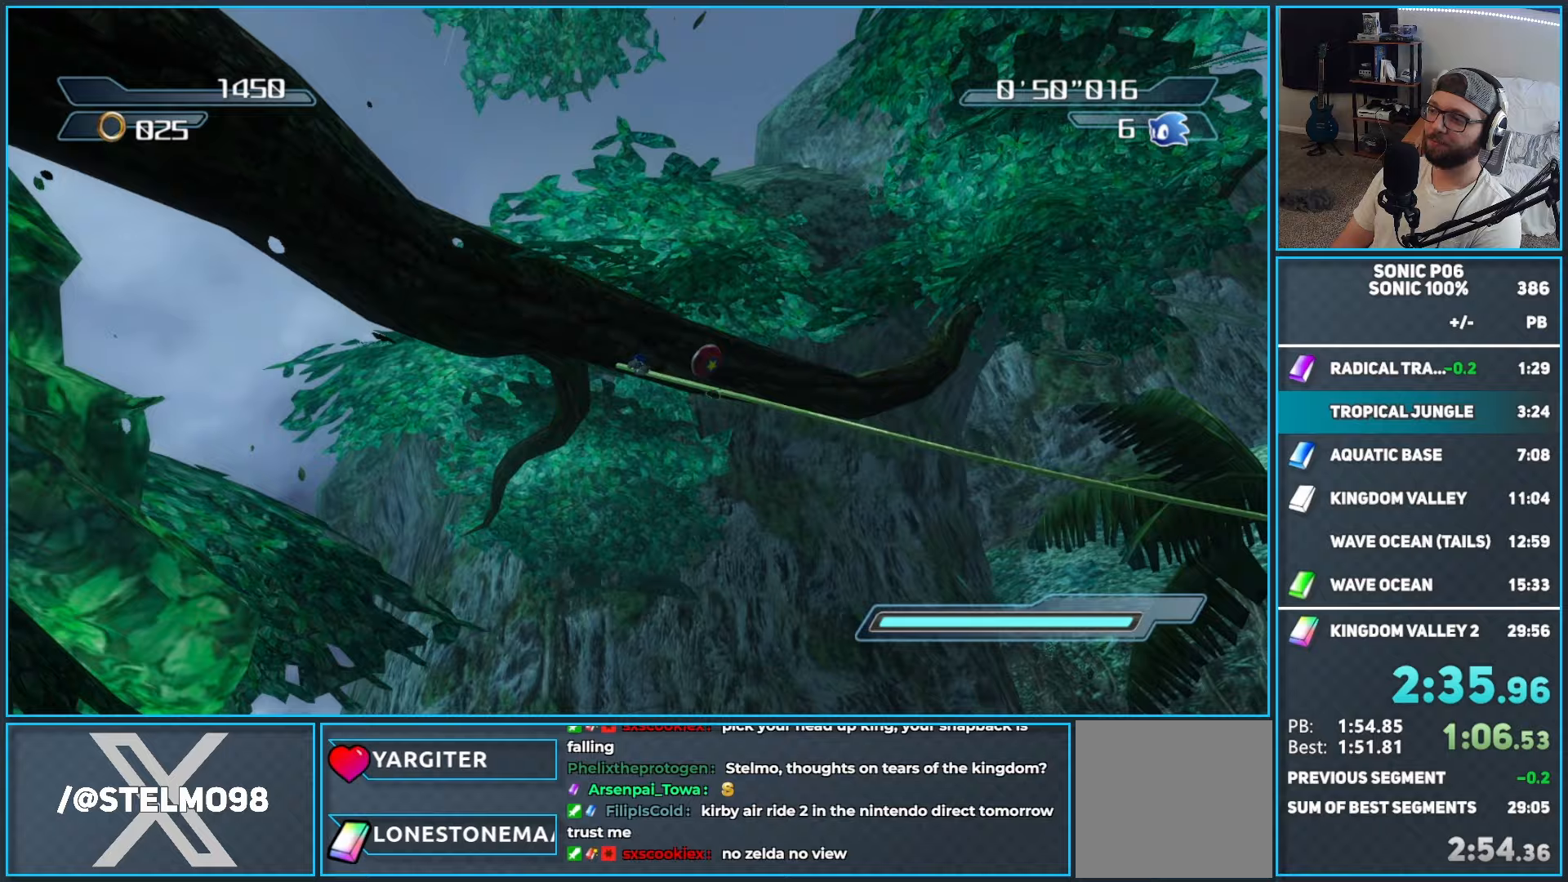
{"buttons": ["X"], "left_stick": "center", "right_stick": "center", "events": [[100, "X", "down"], [150, "X", "up"], [233, "X", "down"], [350, "X", "up"], [383, "X", "down"]]}
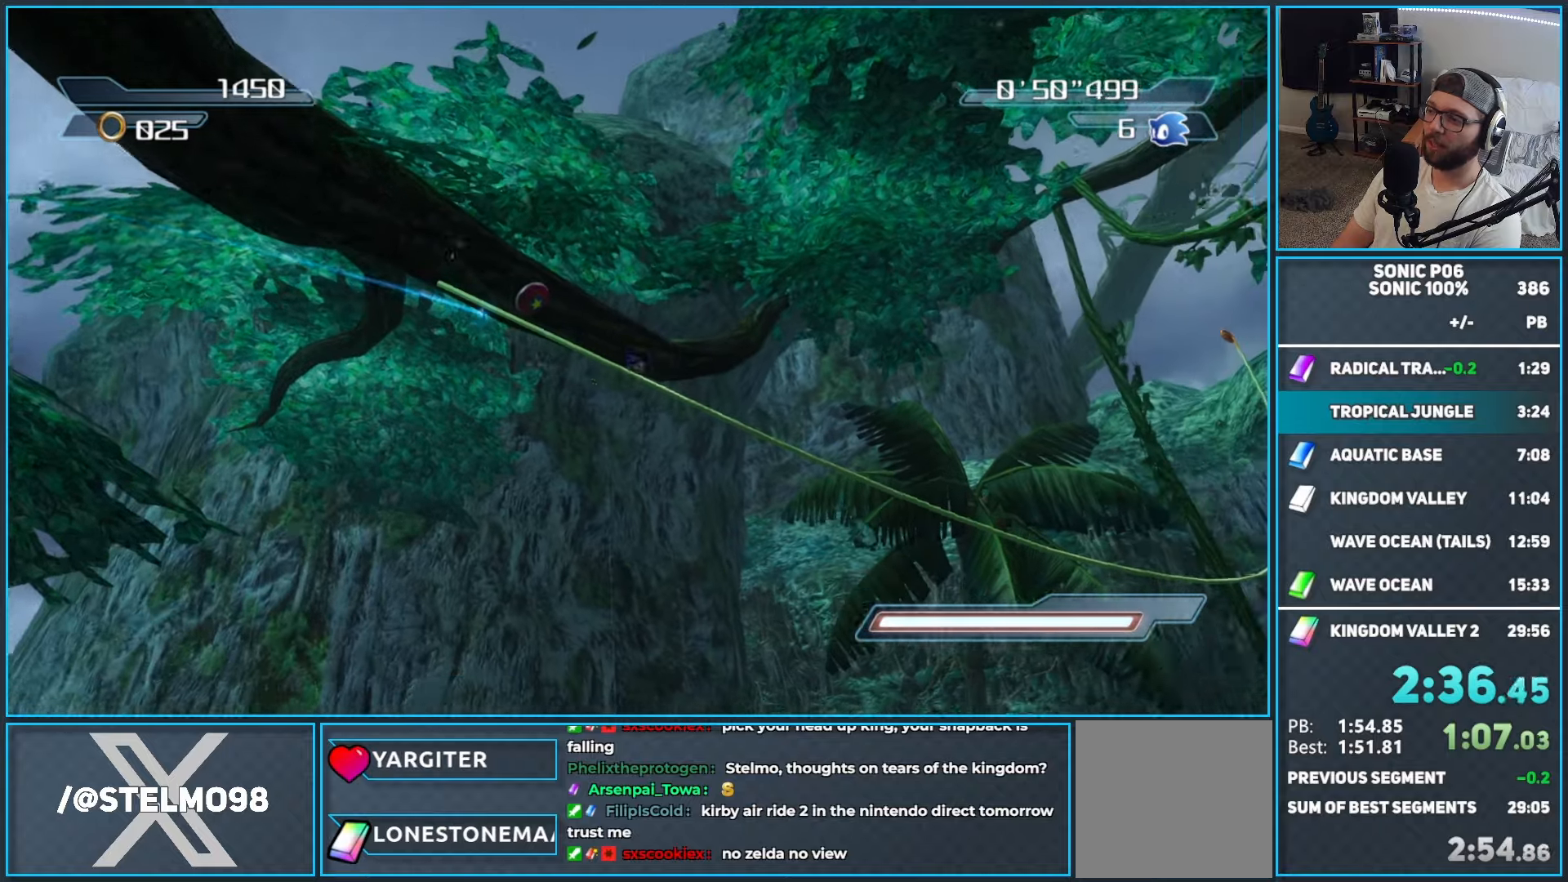
{"buttons": ["X"], "left_stick": "center", "right_stick": "center", "events": [[17, "X", "up"], [67, "X", "down"], [217, "X", "up"], [267, "X", "down"], [383, "X", "up"], [467, "X", "down"]]}
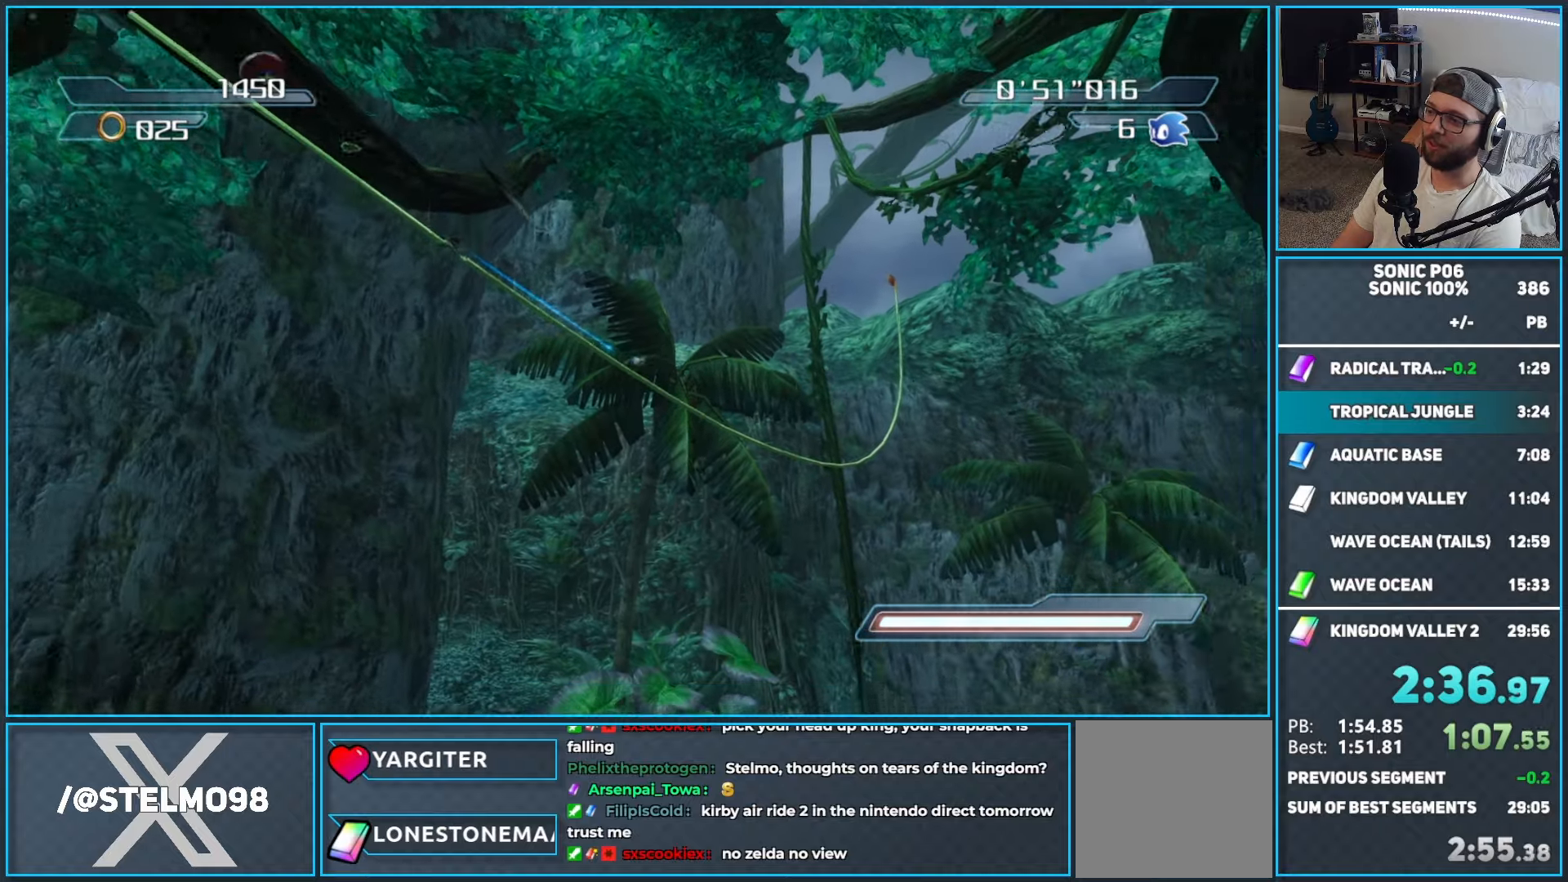
{"buttons": ["X"], "left_stick": "center", "right_stick": "center", "events": [[67, "X", "up"], [133, "X", "down"], [267, "X", "up"], [317, "X", "down"], [433, "X", "up"], [467, "X", "down"]]}
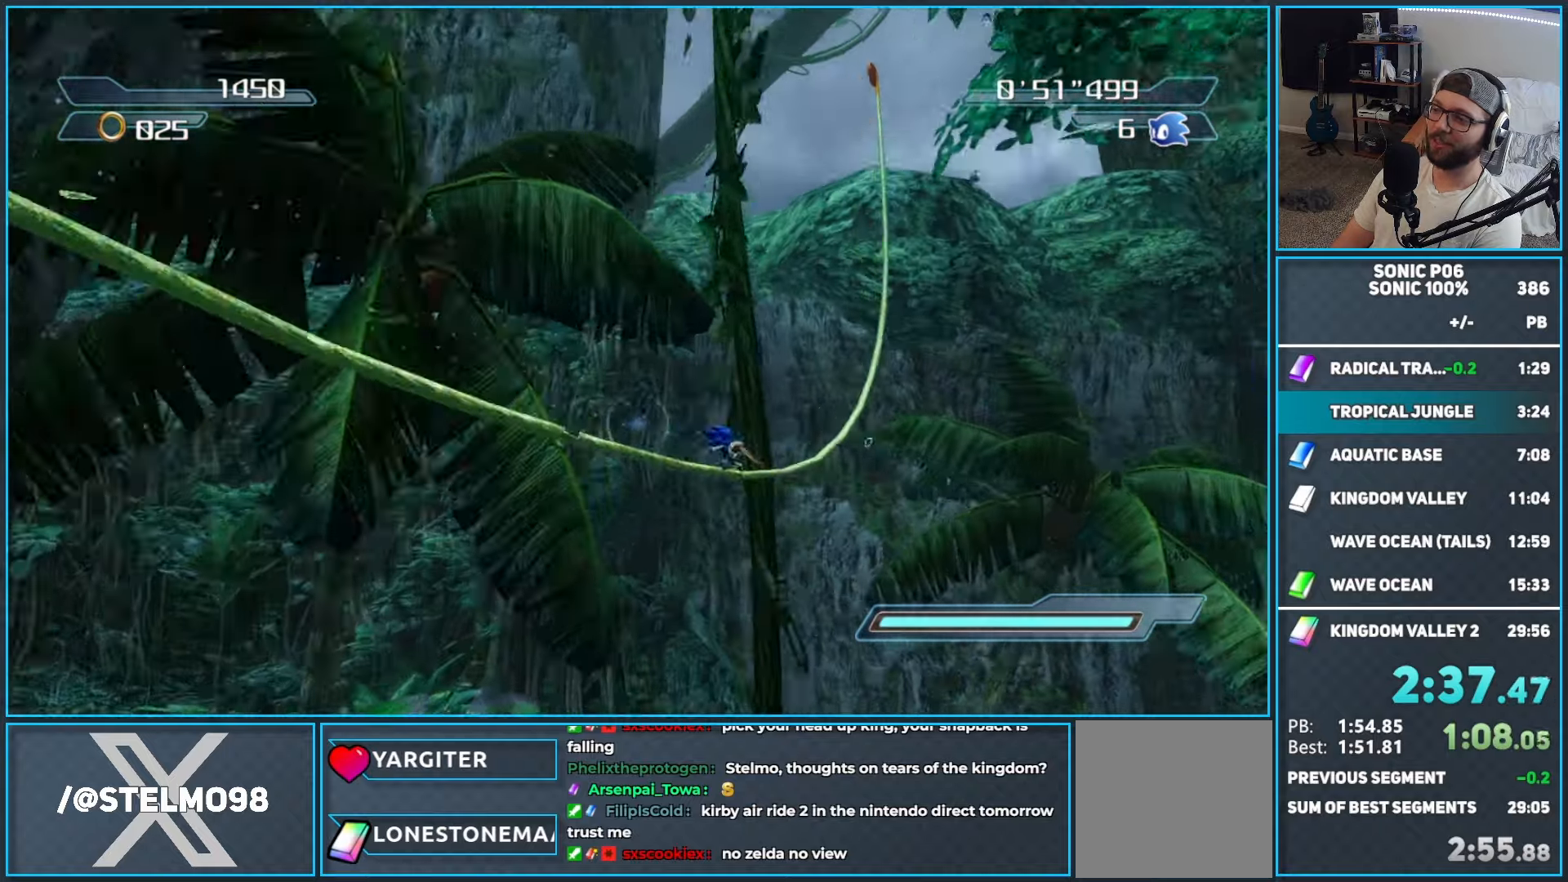
{"buttons": [], "left_stick": "center", "right_stick": "center", "events": [[100, "X", "up"], [150, "X", "down"], [267, "X", "up"], [317, "X", "down"], [433, "X", "up"]]}